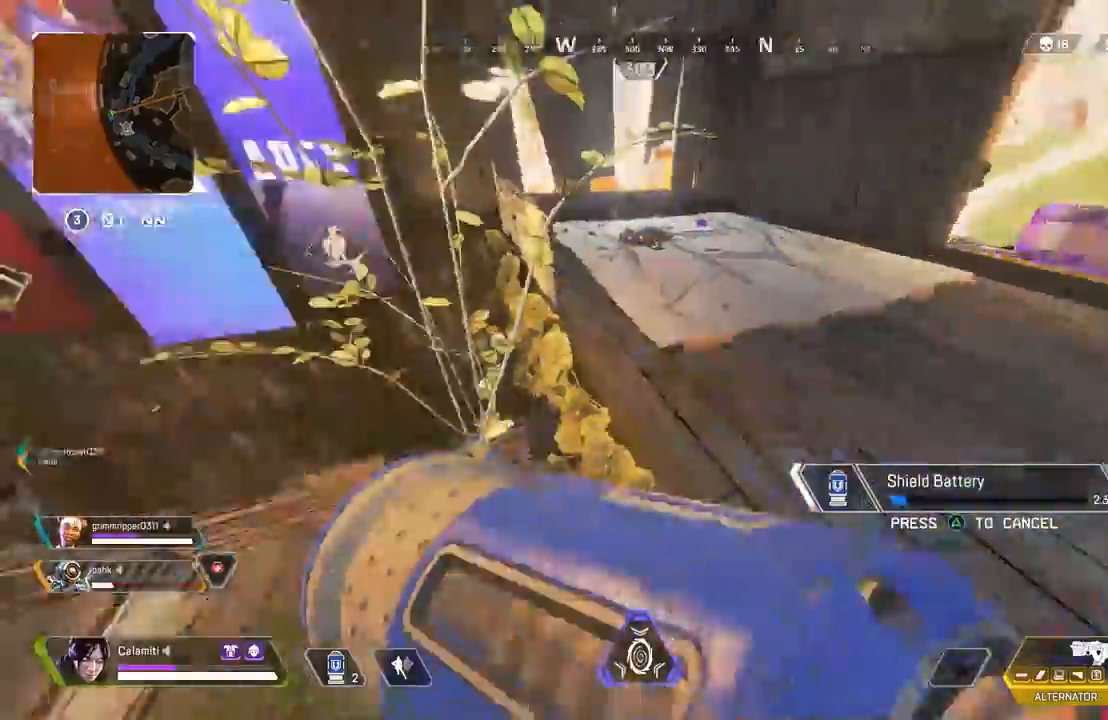
Gameplay with a controller (PlayStation layout); each line is a JSON object with the inputs held at the frame after it. "events" lists button and stick changes between this image and that frame as [ms after this image, input, new state], when the widget could be followed in between. Not read: R3.
{"buttons": [], "left_stick": "right", "right_stick": "center", "events": [[133, "left_stick", "right"], [200, "CIRCLE", "down"], [217, "left_stick", "down-right"], [283, "CIRCLE", "up"], [400, "left_stick", "right"], [400, "right_stick", "center"], [450, "CIRCLE", "down"], [500, "CIRCLE", "up"]]}
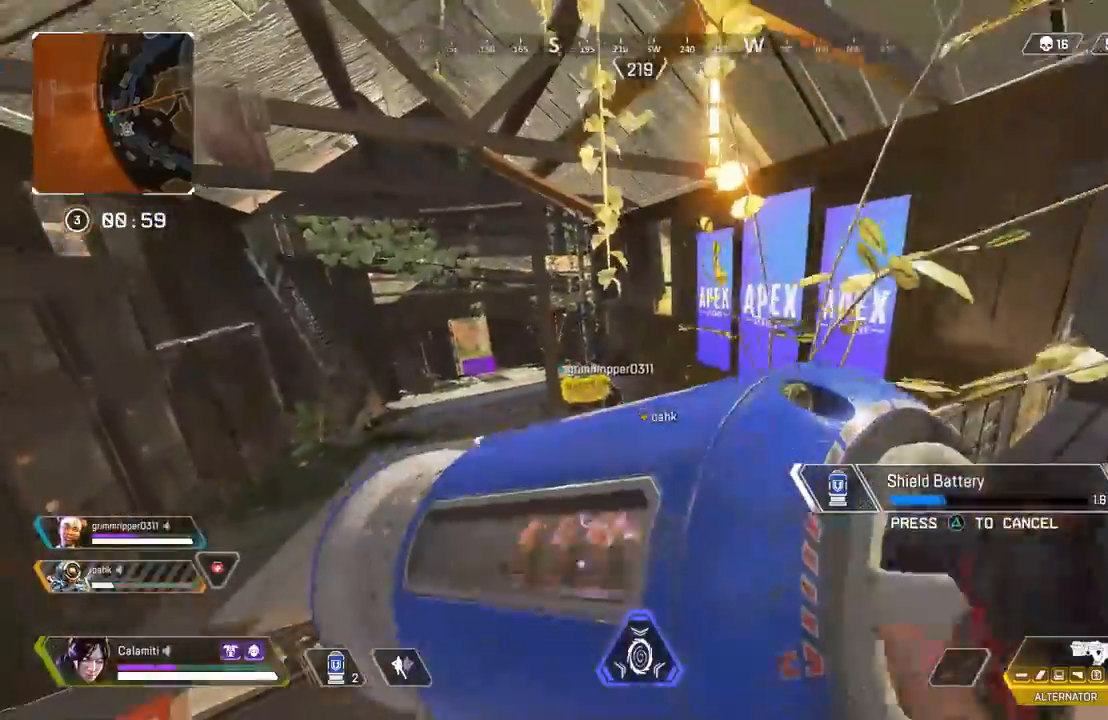
{"buttons": [], "left_stick": "up", "right_stick": "right", "events": [[200, "right_stick", "right"], [267, "CIRCLE", "down"], [283, "left_stick", "up"], [317, "CIRCLE", "up"], [383, "CIRCLE", "down"], [467, "CIRCLE", "up"]]}
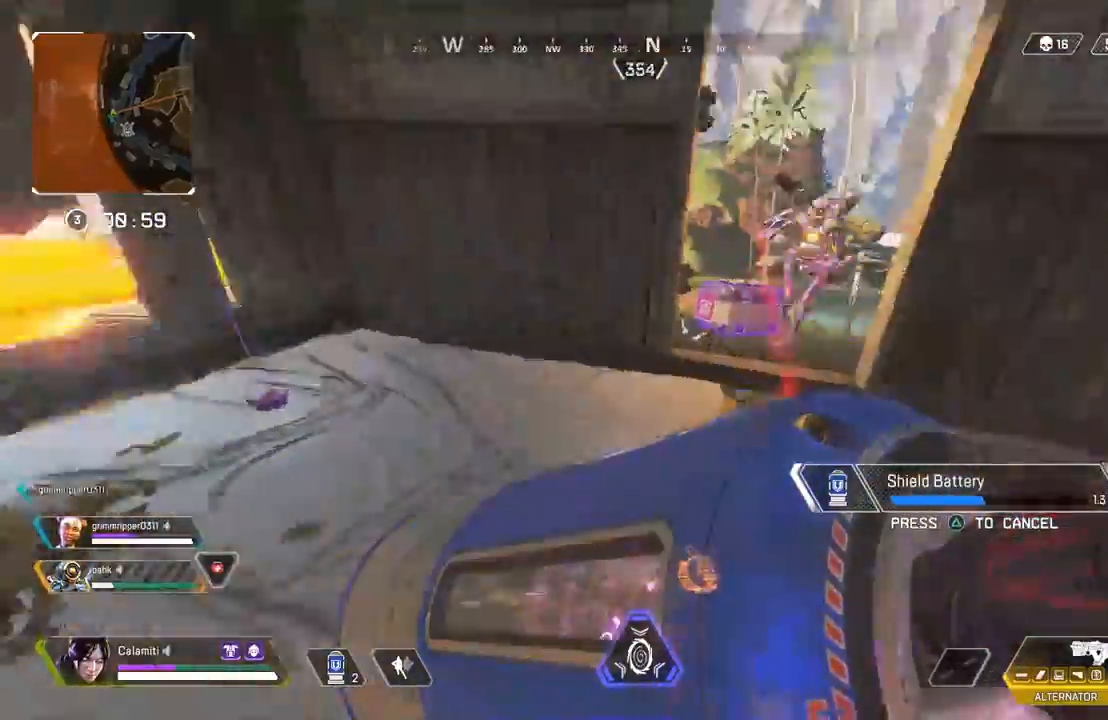
{"buttons": [], "left_stick": "up-left", "right_stick": "center", "events": [[33, "left_stick", "up-left"], [50, "right_stick", "center"], [167, "CIRCLE", "down"], [233, "CIRCLE", "up"]]}
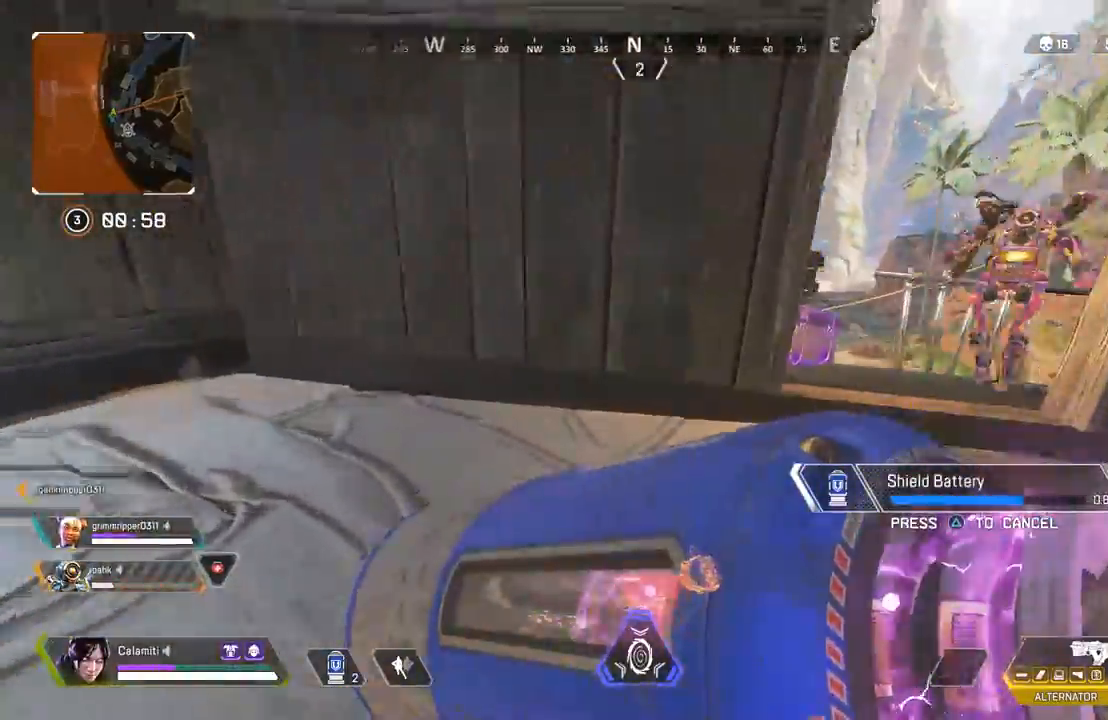
{"buttons": [], "left_stick": "up-left", "right_stick": "center"}
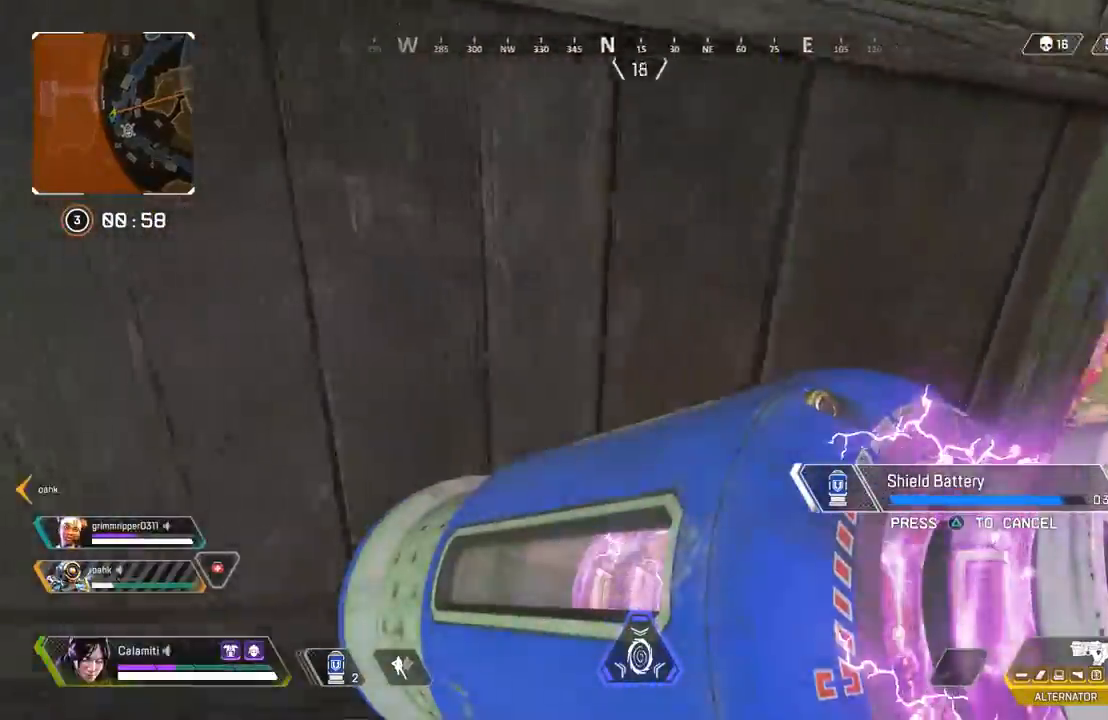
{"buttons": [], "left_stick": "down-left", "right_stick": "center", "events": [[50, "right_stick", "right"], [100, "left_stick", "left"], [300, "left_stick", "down-left"], [367, "right_stick", "center"]]}
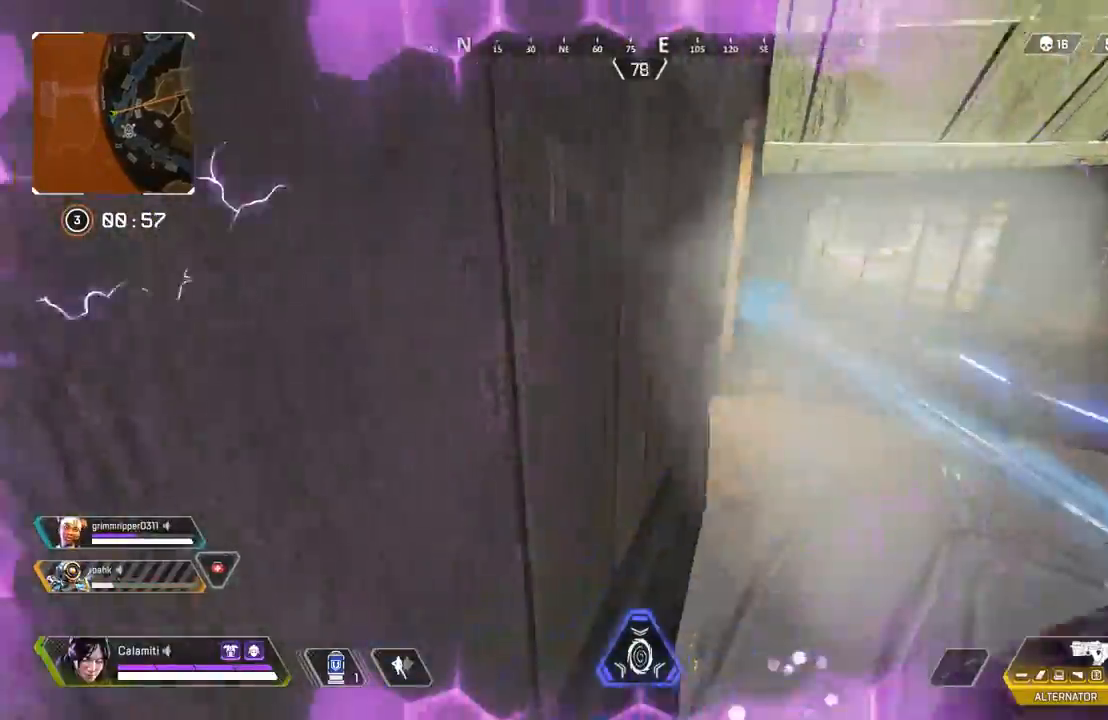
{"buttons": ["L3"], "left_stick": "up-right", "right_stick": "center", "events": [[67, "TRIANGLE", "down"], [117, "TRIANGLE", "up"], [167, "left_stick", "center"], [217, "left_stick", "up-right"], [350, "L3", "down"]]}
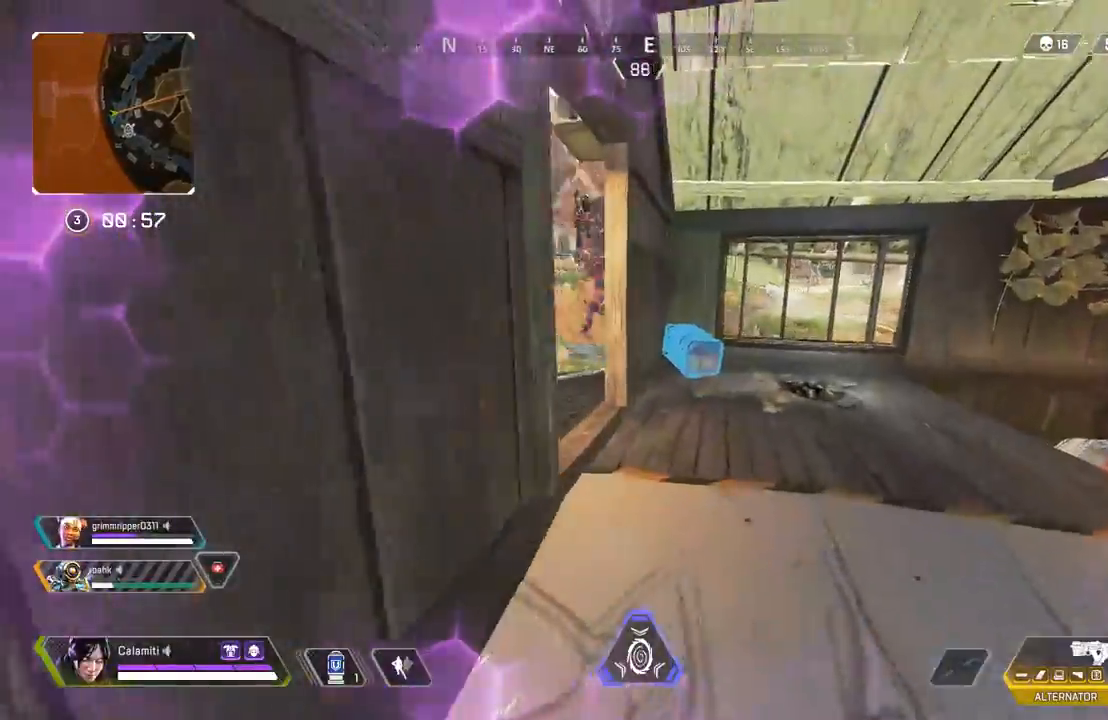
{"buttons": ["L3"], "left_stick": "up", "right_stick": "center", "events": [[83, "L3", "up"], [233, "L3", "down"], [467, "left_stick", "up"]]}
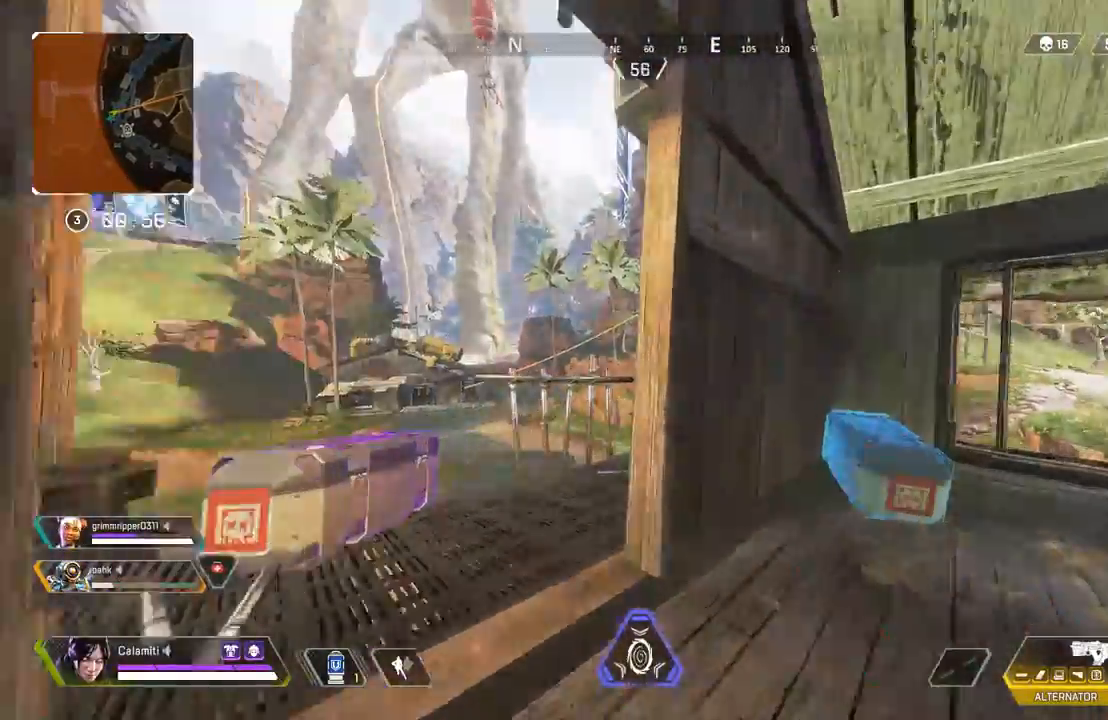
{"buttons": ["R2"], "left_stick": "left", "right_stick": "down", "events": [[67, "L3", "up"], [67, "right_stick", "up"], [150, "left_stick", "up-left"], [150, "right_stick", "up-right"], [233, "R2", "down"], [283, "right_stick", "center"], [367, "left_stick", "left"], [400, "right_stick", "down"]]}
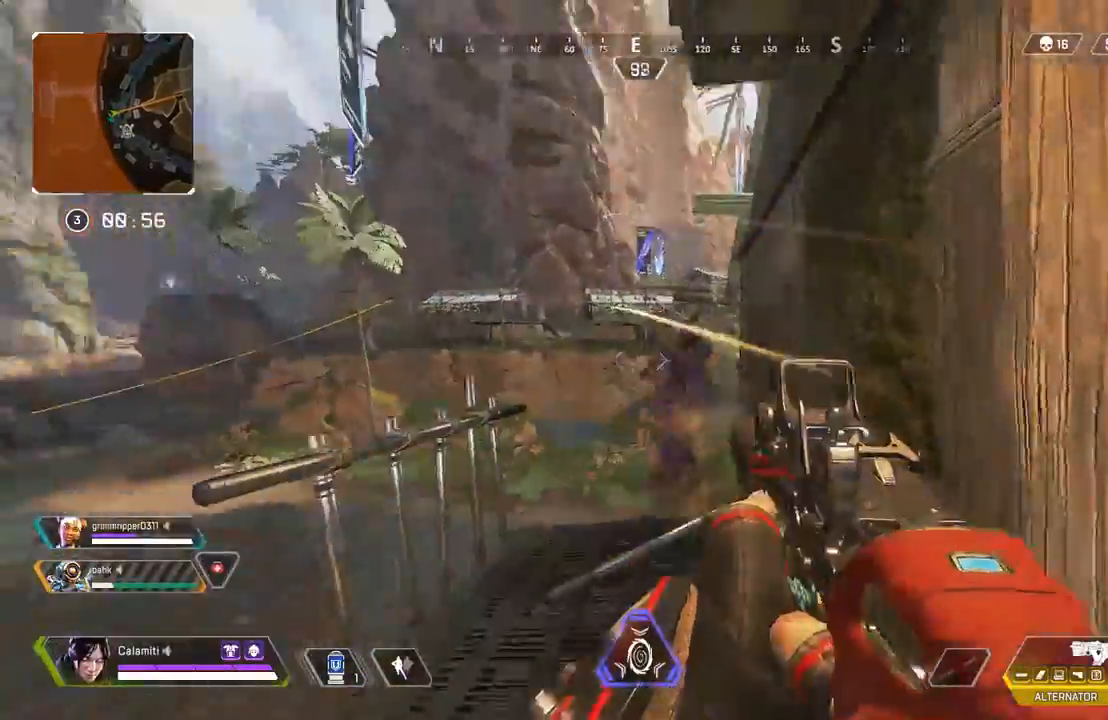
{"buttons": ["CIRCLE", "R2"], "left_stick": "up-left", "right_stick": "down", "events": [[33, "left_stick", "down-right"], [67, "right_stick", "center"], [83, "CIRCLE", "down"], [183, "CIRCLE", "up"], [217, "left_stick", "up-left"], [267, "CROSS", "down"], [317, "right_stick", "up"], [350, "CROSS", "up"], [383, "right_stick", "center"], [433, "CIRCLE", "down"], [467, "right_stick", "down"]]}
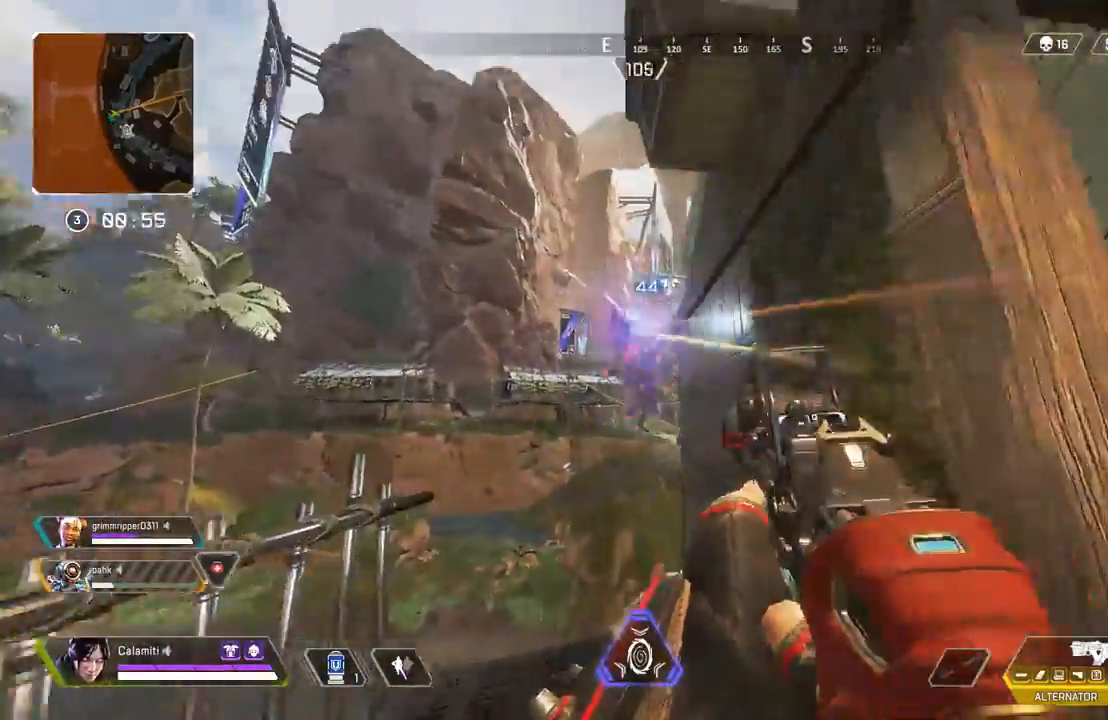
{"buttons": ["R2"], "left_stick": "up-left", "right_stick": "center", "events": [[50, "CIRCLE", "up"], [67, "right_stick", "center"], [233, "L3", "down"], [233, "left_stick", "up"], [300, "right_stick", "up"], [350, "left_stick", "up-left"], [383, "L3", "up"], [433, "right_stick", "center"]]}
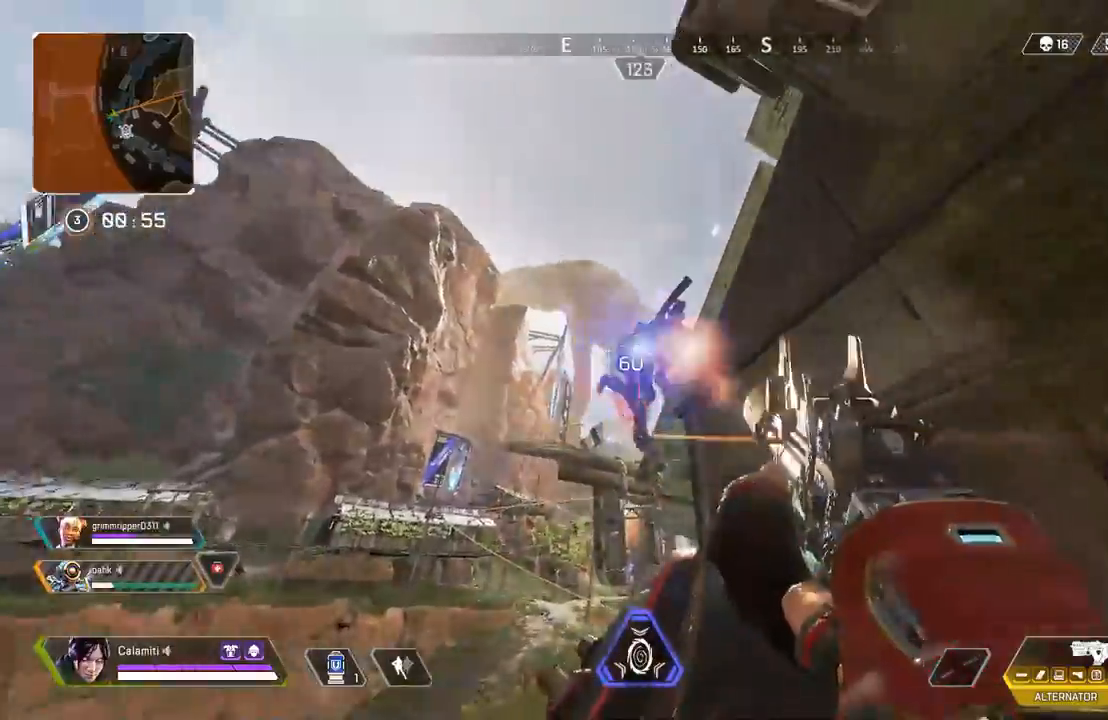
{"buttons": ["R2"], "left_stick": "center", "right_stick": "center", "events": [[17, "left_stick", "center"], [283, "left_stick", "right"], [350, "left_stick", "center"]]}
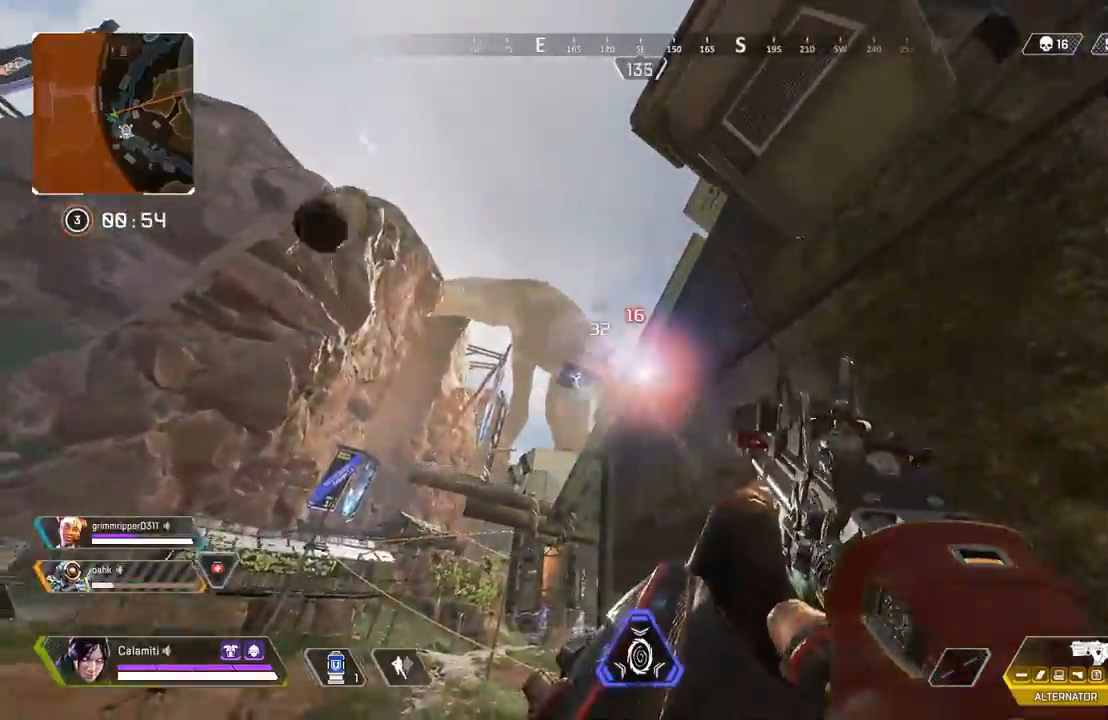
{"buttons": [], "left_stick": "up-right", "right_stick": "right", "events": [[200, "left_stick", "right"], [217, "SQUARE", "down"], [250, "R2", "up"], [283, "SQUARE", "up"], [283, "right_stick", "down"], [333, "SQUARE", "down"], [367, "L3", "down"], [367, "left_stick", "up-right"], [367, "right_stick", "right"], [417, "SQUARE", "up"], [500, "L3", "up"]]}
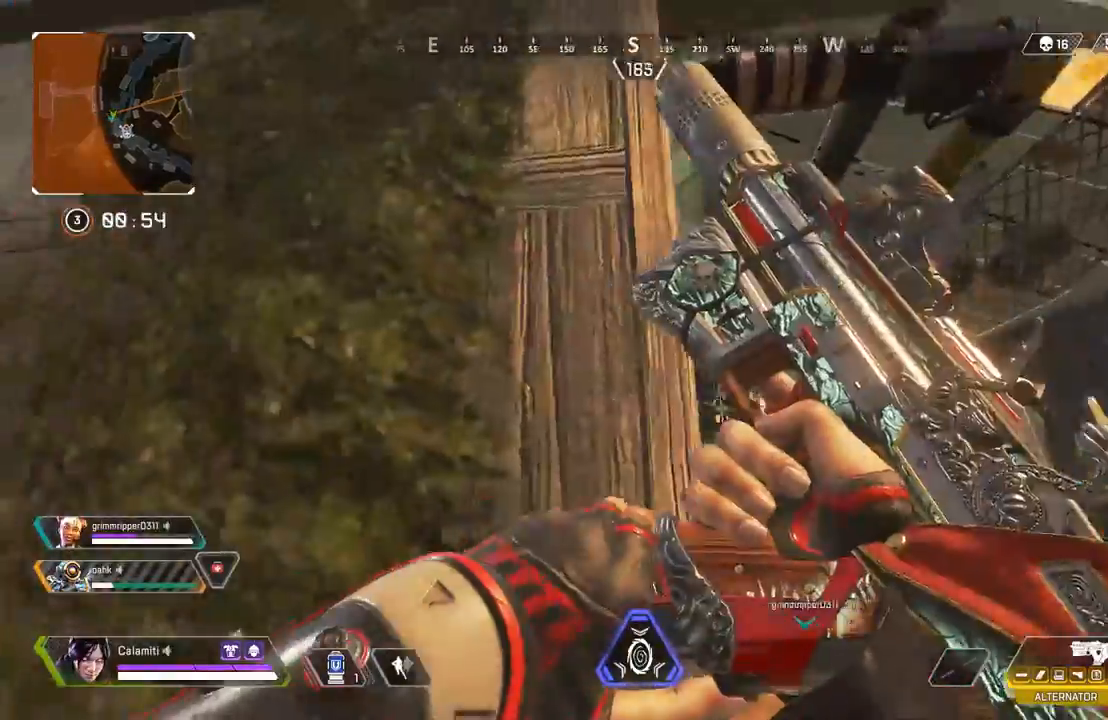
{"buttons": [], "left_stick": "up-left", "right_stick": "up-right", "events": [[17, "left_stick", "center"], [17, "right_stick", "left"], [117, "left_stick", "up-left"], [167, "right_stick", "center"], [317, "left_stick", "center"], [467, "left_stick", "up-left"], [483, "right_stick", "up-right"]]}
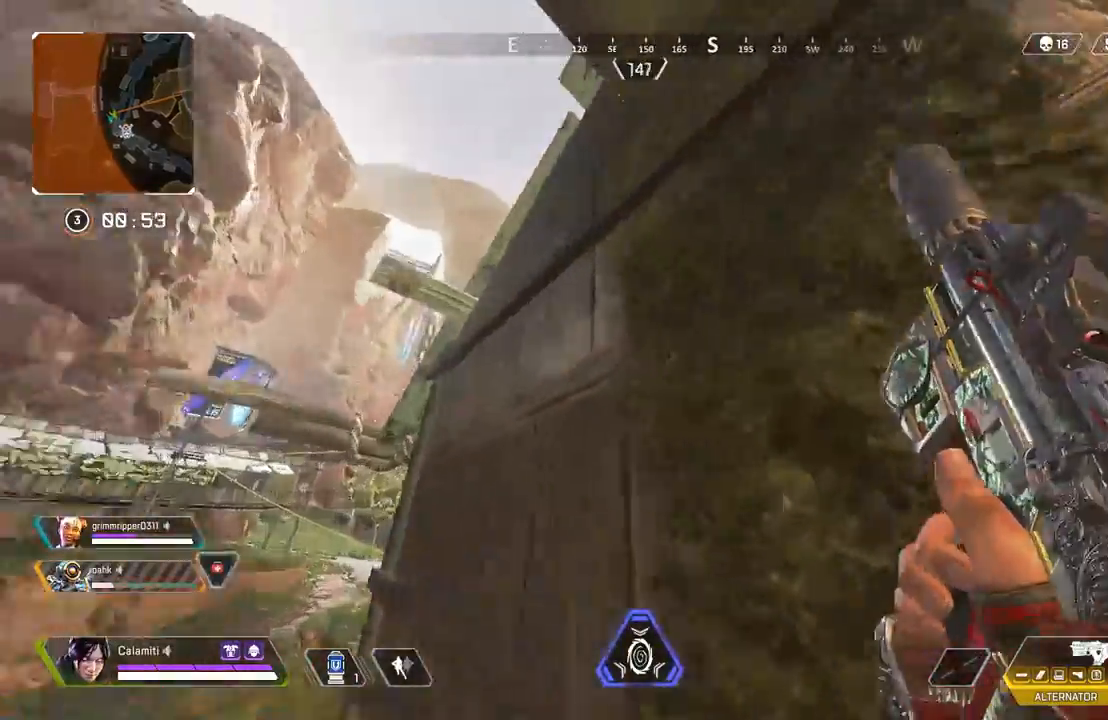
{"buttons": [], "left_stick": "up-left", "right_stick": "up-left", "events": [[167, "right_stick", "center"], [183, "left_stick", "left"], [283, "left_stick", "up-left"], [433, "CROSS", "down"], [467, "right_stick", "up-left"], [483, "CROSS", "up"]]}
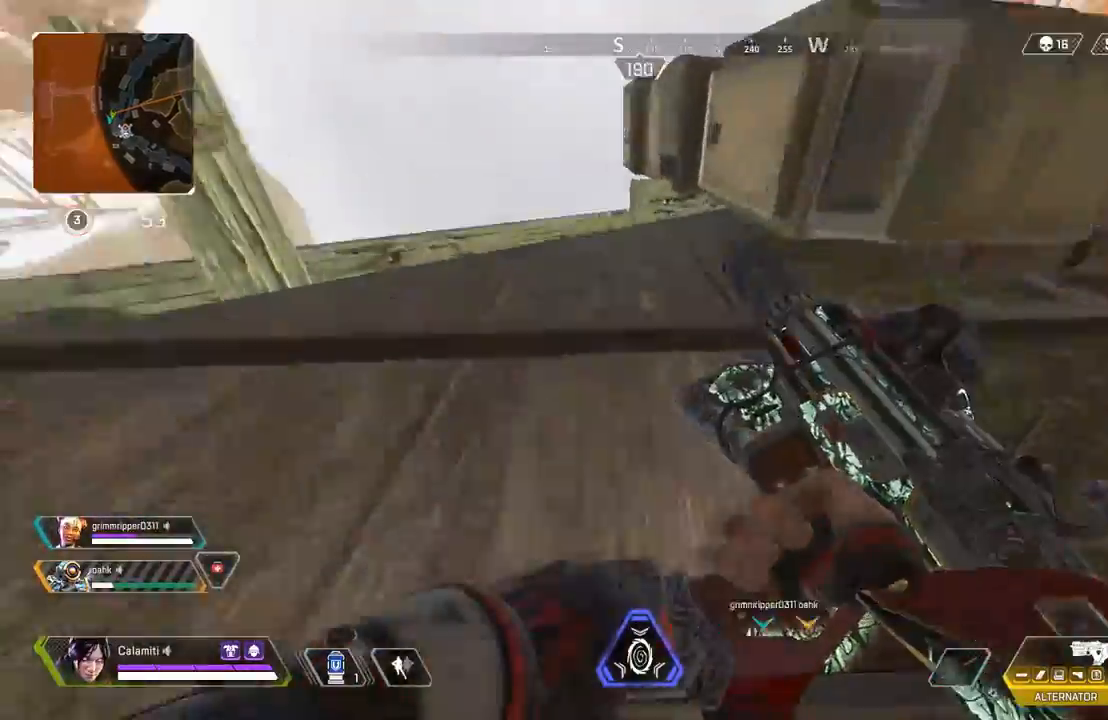
{"buttons": [], "left_stick": "up-left", "right_stick": "center", "events": [[17, "right_stick", "center"]]}
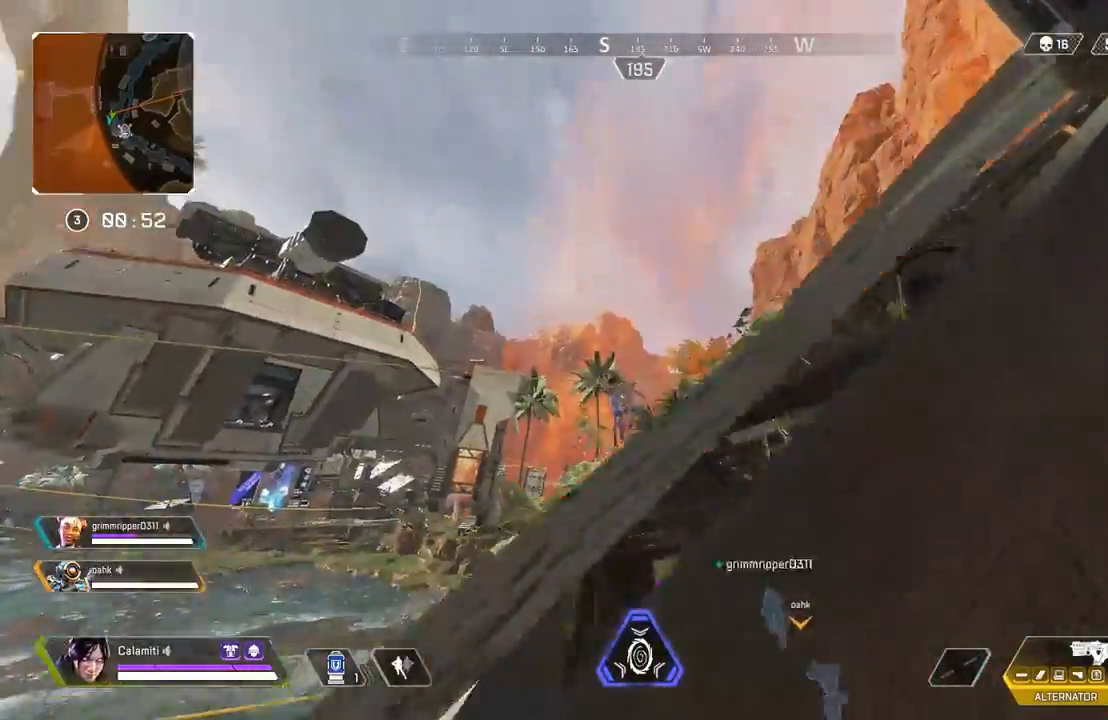
{"buttons": ["L3"], "left_stick": "up-left", "right_stick": "center", "events": [[450, "L3", "down"]]}
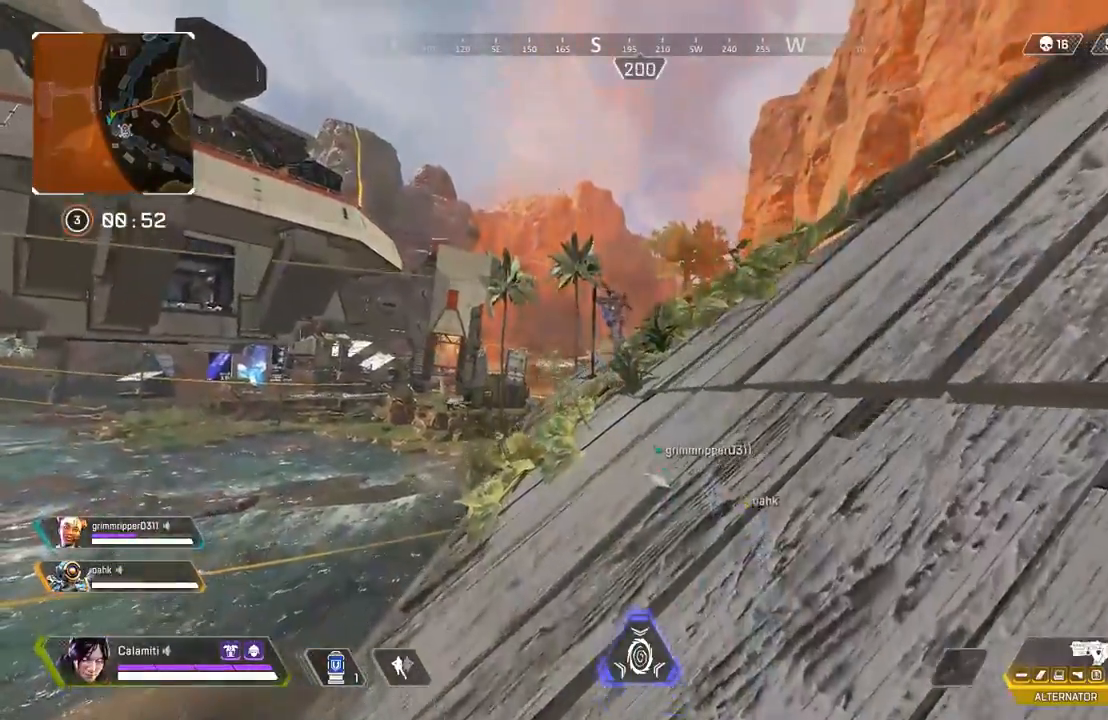
{"buttons": ["L2"], "left_stick": "up-left", "right_stick": "center", "events": [[150, "L3", "up"], [400, "L2", "down"]]}
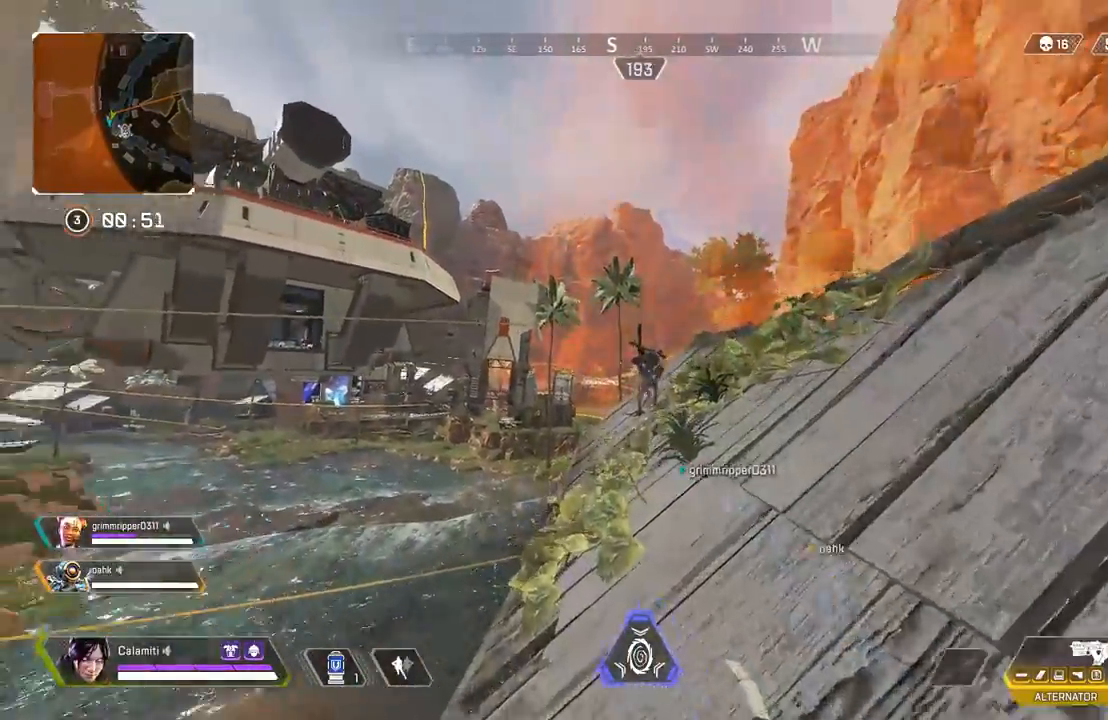
{"buttons": ["L2", "R2"], "left_stick": "up-right", "right_stick": "center", "events": [[17, "right_stick", "down-left"], [83, "R2", "down"], [117, "right_stick", "right"], [133, "CIRCLE", "down"], [183, "CIRCLE", "up"], [250, "right_stick", "up"], [383, "left_stick", "center"], [433, "left_stick", "up-right"], [467, "right_stick", "center"]]}
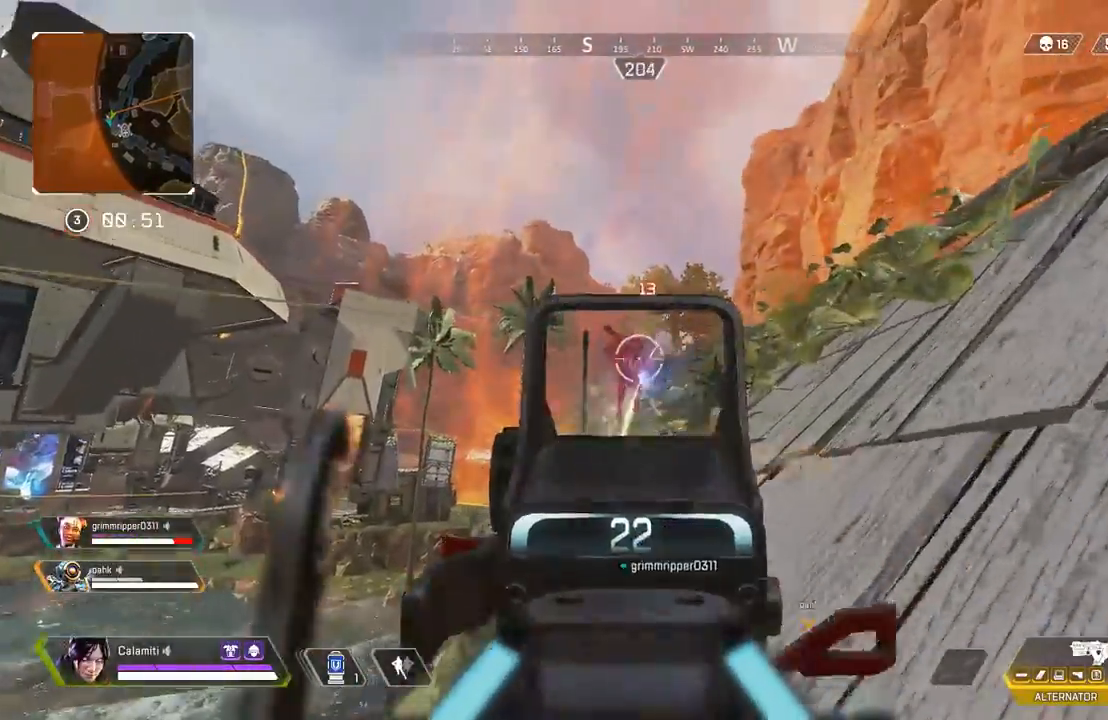
{"buttons": ["L2", "R2"], "left_stick": "right", "right_stick": "down", "events": [[133, "right_stick", "down-left"], [167, "left_stick", "up-left"], [317, "right_stick", "center"], [400, "CIRCLE", "down"], [400, "left_stick", "center"], [450, "CIRCLE", "up"], [500, "left_stick", "right"], [500, "right_stick", "down"]]}
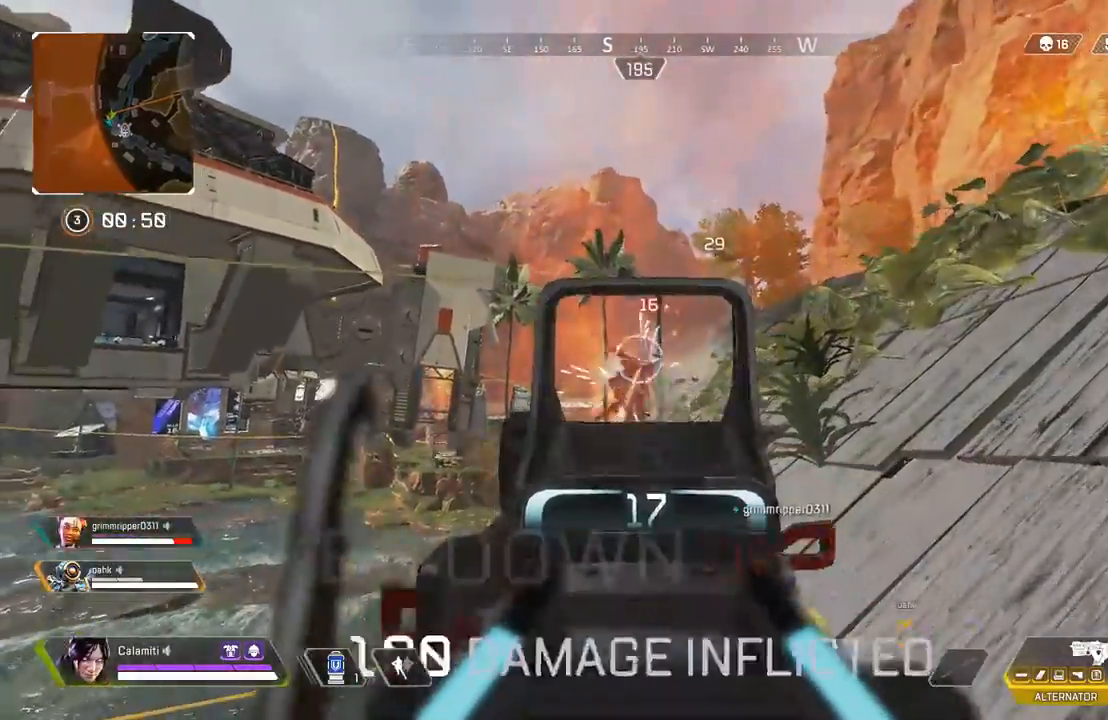
{"buttons": ["L3"], "left_stick": "up-right", "right_stick": "down-right", "events": [[100, "CROSS", "down"], [200, "CROSS", "up"], [250, "right_stick", "right"], [300, "right_stick", "down-right"], [333, "L2", "up"], [333, "R2", "up"], [350, "left_stick", "up-right"], [400, "L3", "down"]]}
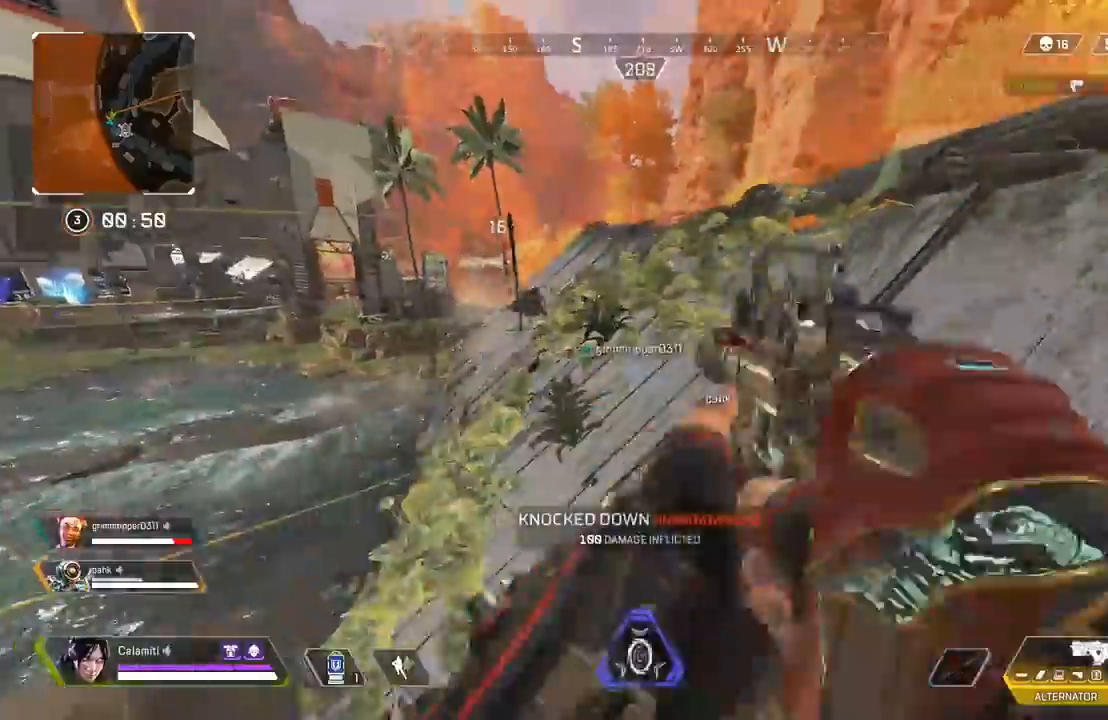
{"buttons": [], "left_stick": "up", "right_stick": "center", "events": [[67, "right_stick", "center"], [200, "left_stick", "up"], [217, "L3", "up"], [283, "L3", "down"], [400, "L3", "up"]]}
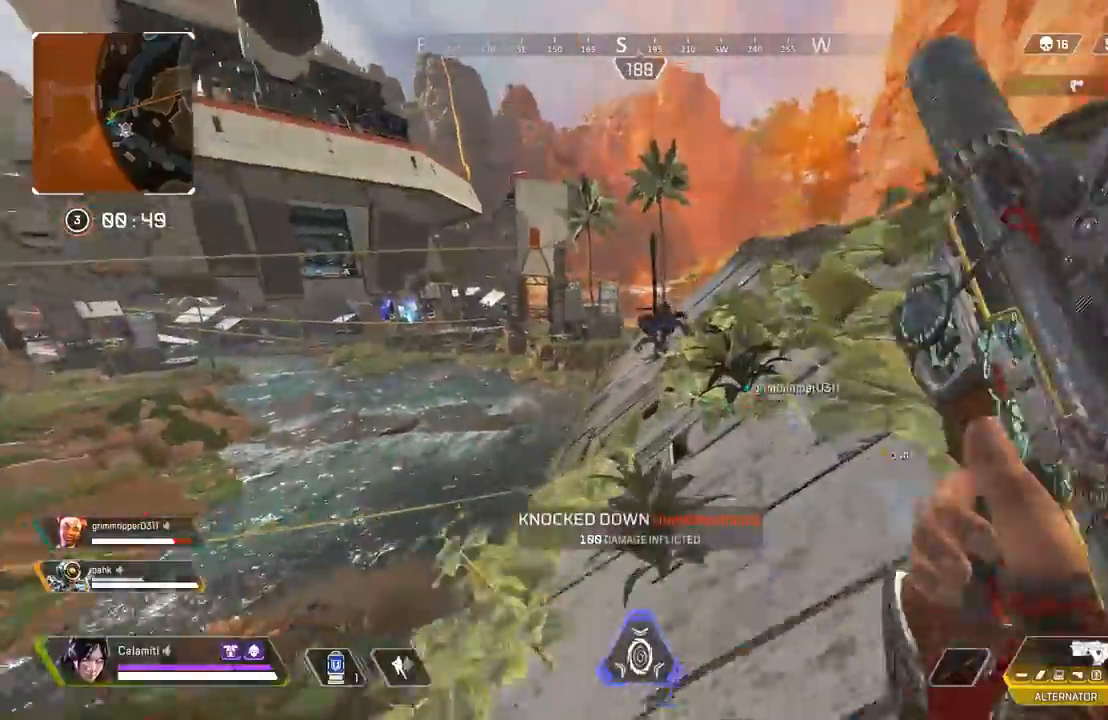
{"buttons": [], "left_stick": "up-left", "right_stick": "center", "events": [[450, "left_stick", "up-left"]]}
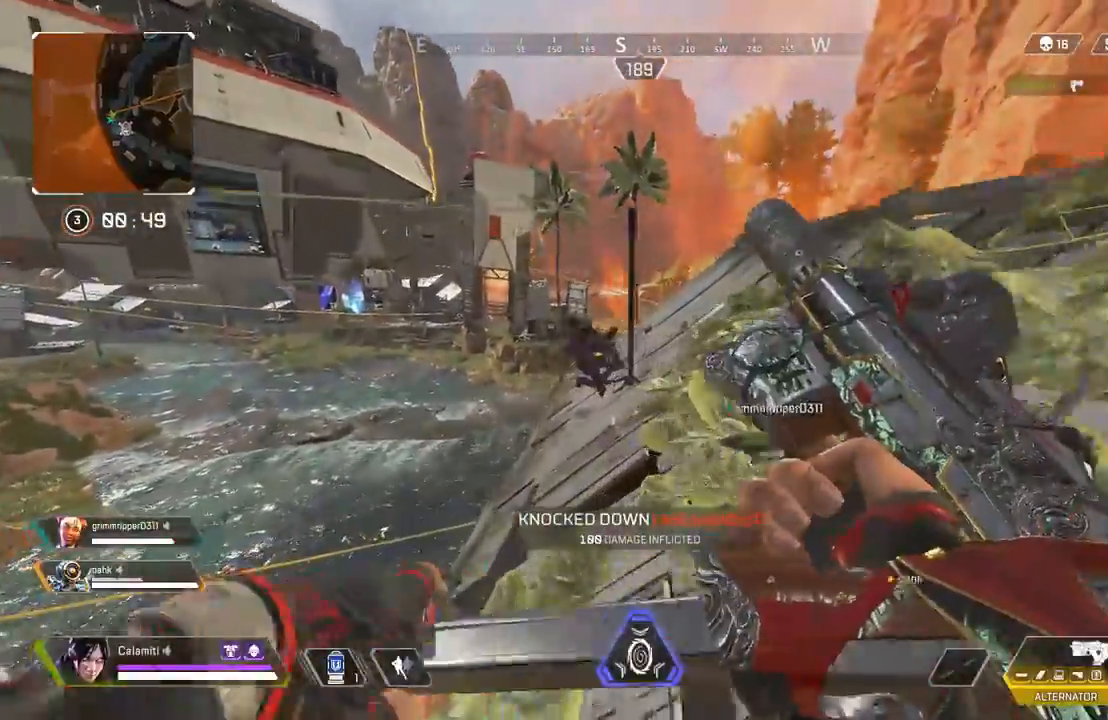
{"buttons": ["R2"], "left_stick": "up-left", "right_stick": "center", "events": [[167, "R2", "down"]]}
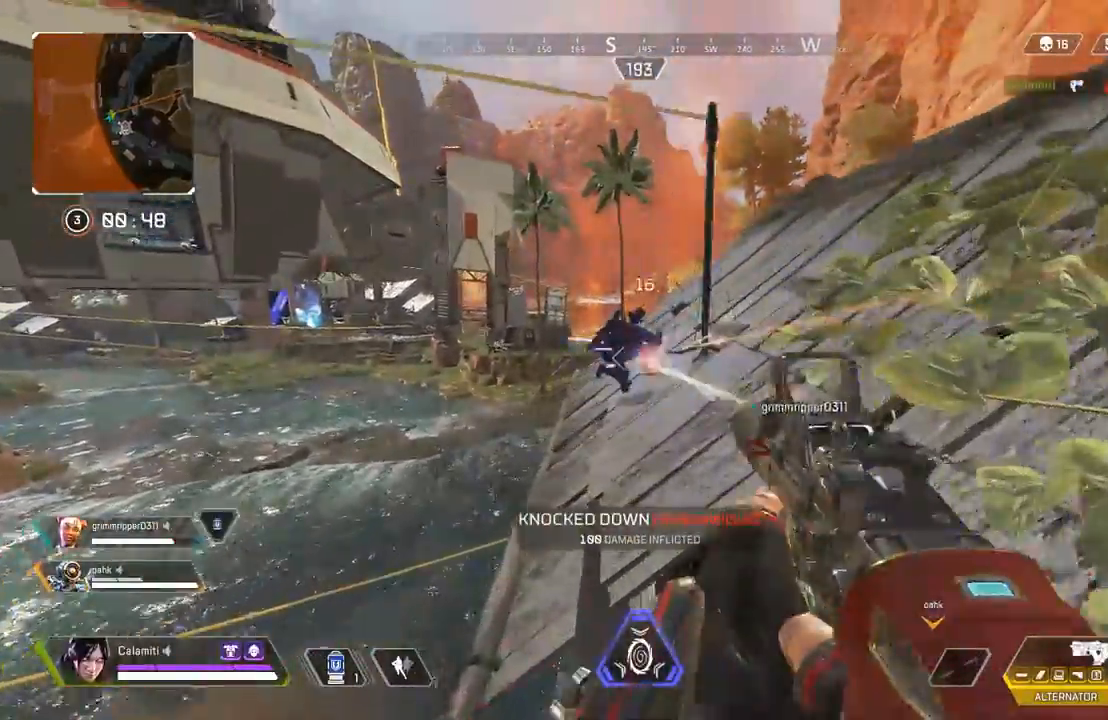
{"buttons": ["R2"], "left_stick": "up", "right_stick": "center", "events": [[433, "left_stick", "up"]]}
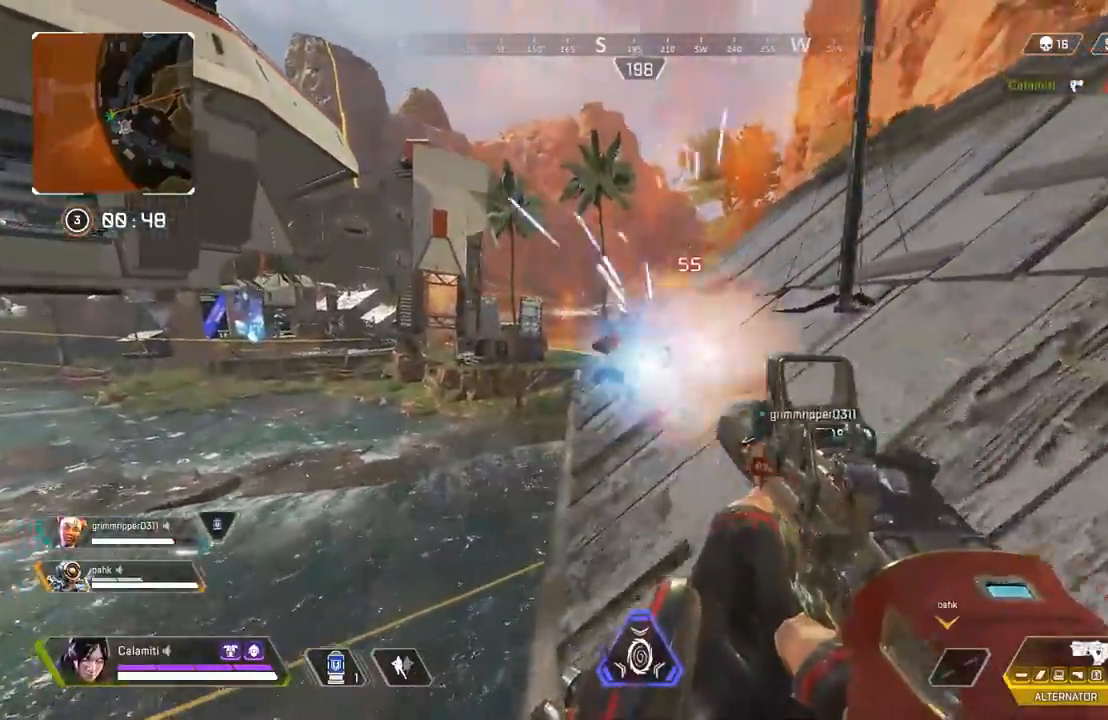
{"buttons": [], "left_stick": "up", "right_stick": "center", "events": [[483, "R2", "up"]]}
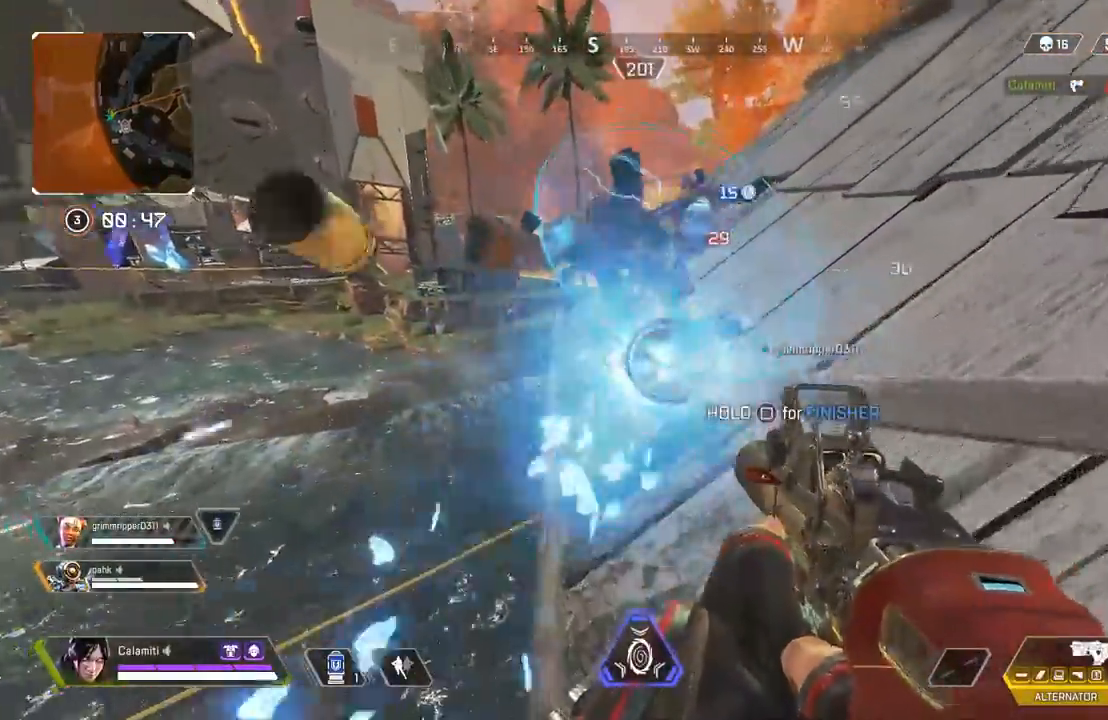
{"buttons": ["R2"], "left_stick": "right", "right_stick": "down", "events": [[150, "left_stick", "center"], [200, "left_stick", "right"], [400, "right_stick", "down"], [500, "R2", "down"]]}
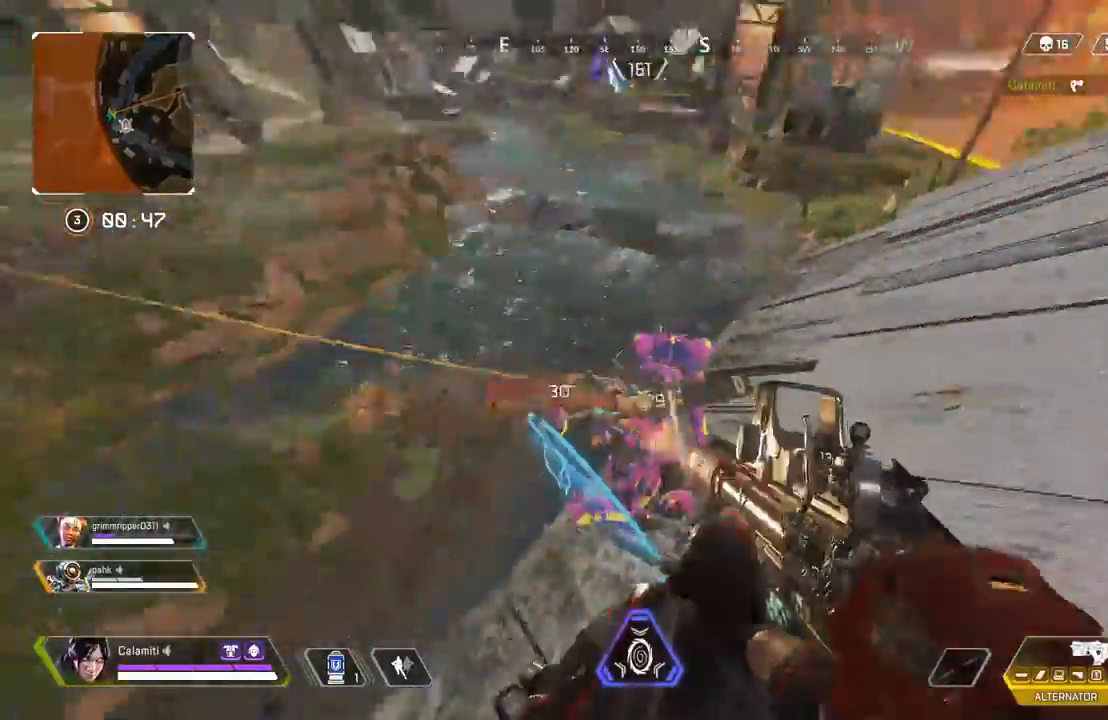
{"buttons": [], "left_stick": "right", "right_stick": "right", "events": [[200, "right_stick", "center"], [367, "R2", "up"], [383, "right_stick", "right"], [400, "SQUARE", "down"], [467, "SQUARE", "up"]]}
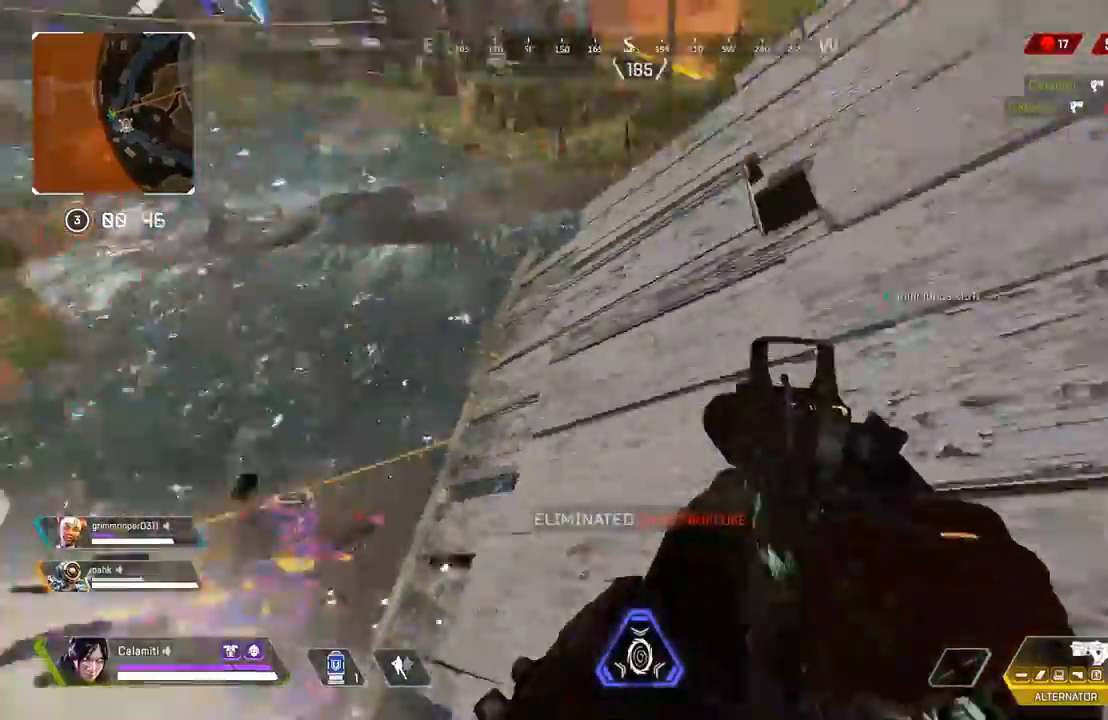
{"buttons": ["L3"], "left_stick": "up-right", "right_stick": "left", "events": [[33, "SQUARE", "down"], [50, "left_stick", "up-right"], [117, "SQUARE", "up"], [133, "L3", "down"], [133, "right_stick", "center"], [233, "right_stick", "right"], [300, "L3", "up"], [367, "L3", "down"], [417, "right_stick", "center"], [483, "right_stick", "left"]]}
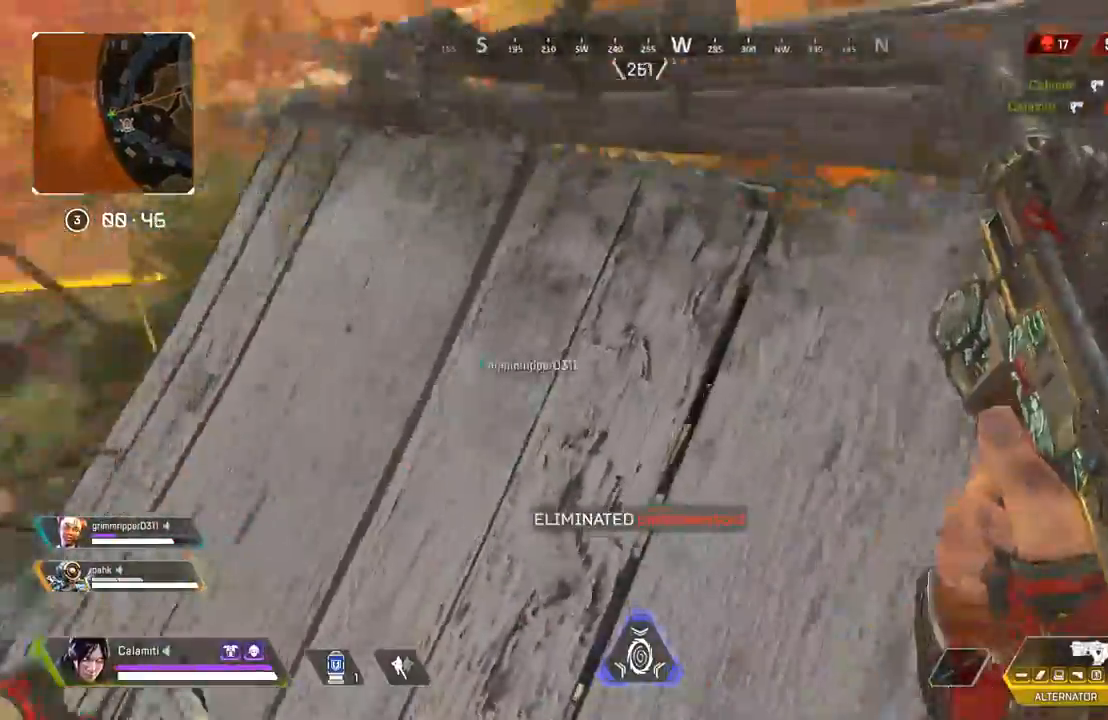
{"buttons": [], "left_stick": "up-right", "right_stick": "center", "events": [[100, "right_stick", "center"], [417, "L3", "up"]]}